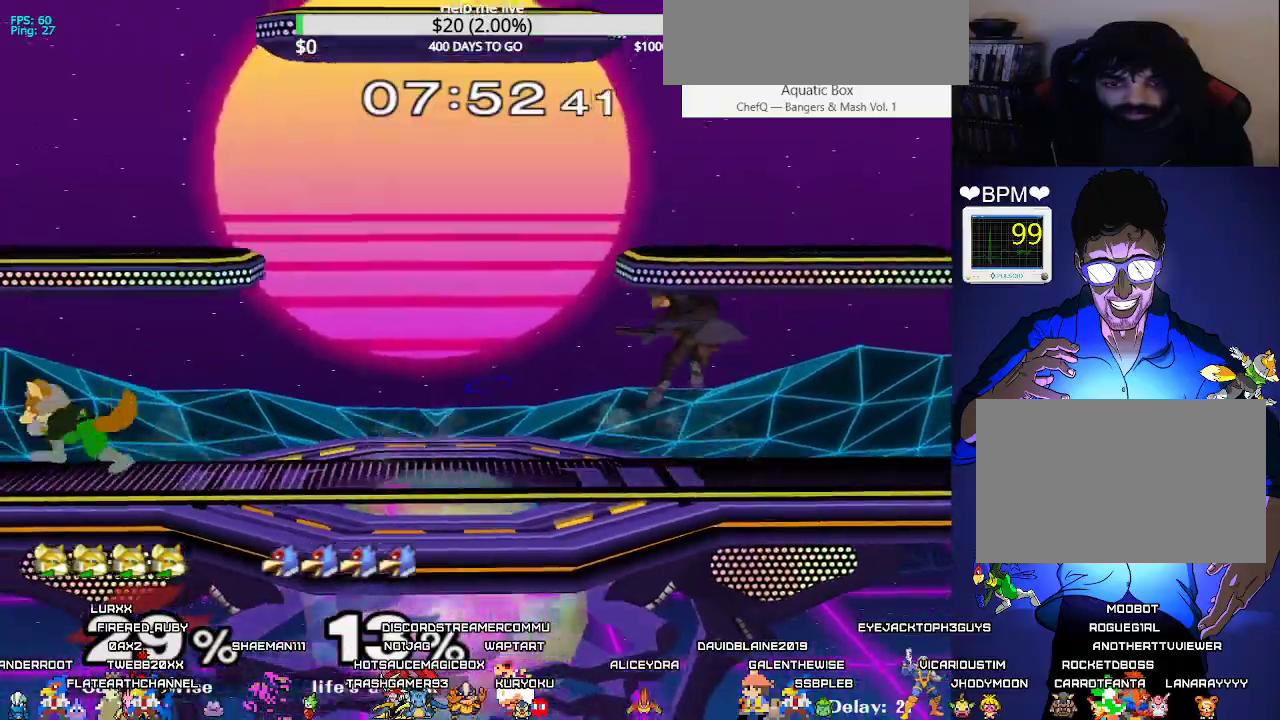
Gameplay with a controller (arcade stick); each line is a JSON object with the inputs held at the frame after it. "events" lists button and stick changes between this image and that frame as [ms after this image, input, new state], when the widget could be followed in between. Not read: L3 R3 other_buttons.
{"buttons": ["X", "L1", "DPAD_DOWN"], "events": [[117, "DPAD_RIGHT", "up"], [117, "L1", "down"], [250, "X", "down"], [417, "DPAD_DOWN", "down"]]}
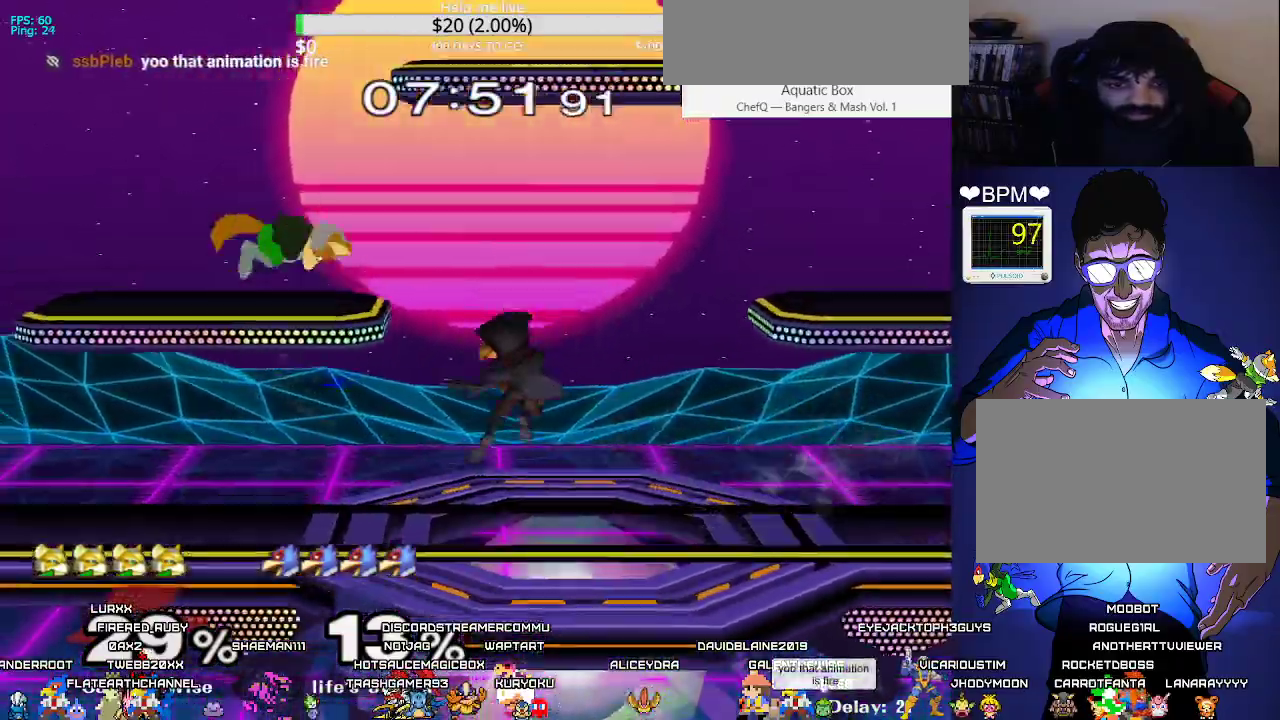
{"buttons": ["DPAD_RIGHT"], "events": [[33, "L1", "up"], [33, "R1", "down"], [33, "X", "up"], [117, "DPAD_DOWN", "up"], [167, "R1", "up"], [233, "DPAD_RIGHT", "down"], [367, "DPAD_DOWN", "down"], [383, "C_LEFT", "down"], [383, "DPAD_RIGHT", "up"], [433, "DPAD_DOWN", "up"], [483, "C_LEFT", "up"], [483, "DPAD_RIGHT", "down"]]}
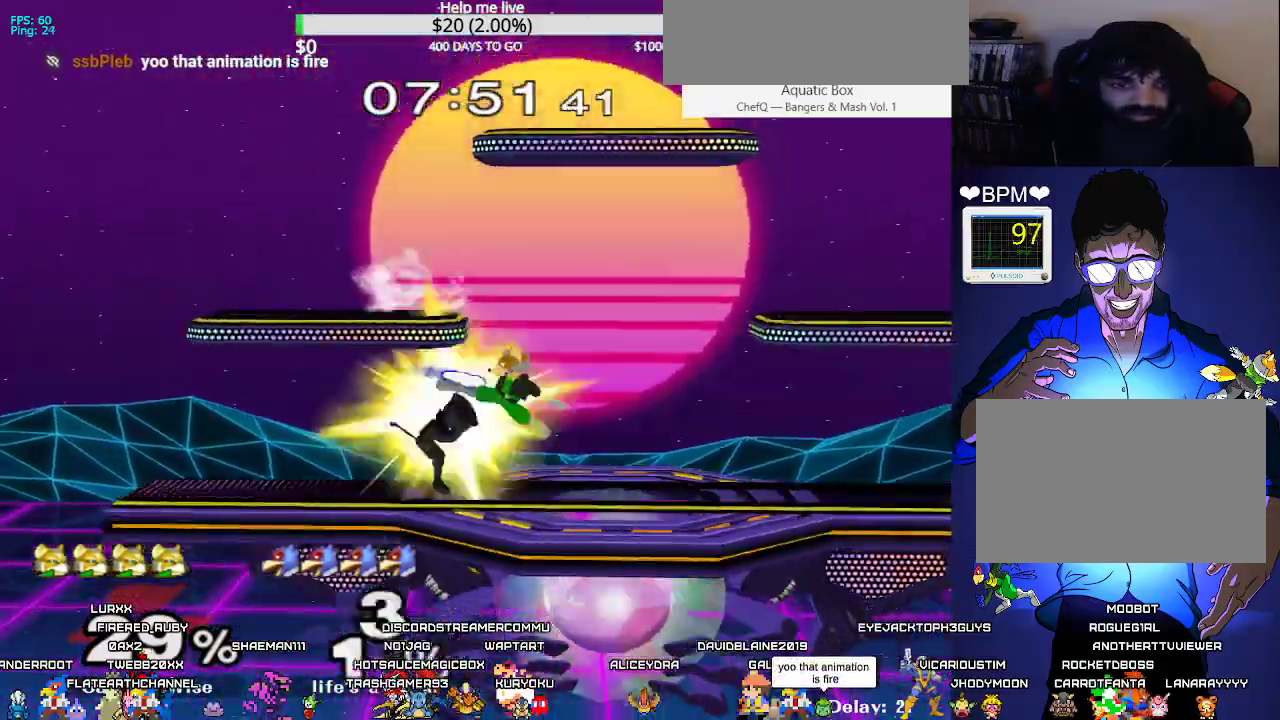
{"buttons": ["R1", "DPAD_DOWN", "DPAD_LEFT"]}
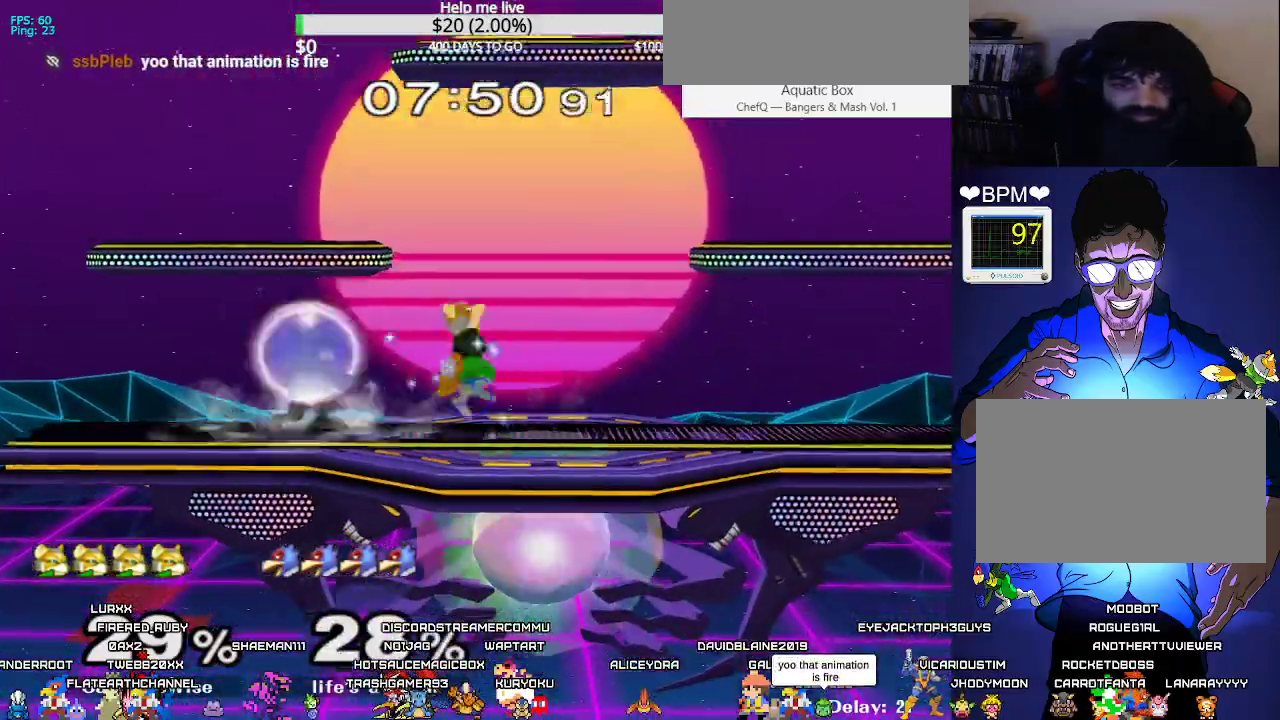
{"buttons": ["DPAD_LEFT"], "events": [[17, "R1", "up"], [50, "DPAD_DOWN", "up"], [83, "DPAD_LEFT", "up"], [133, "DPAD_DOWN", "down"], [167, "B", "down"], [217, "B", "up"], [250, "DPAD_DOWN", "up"], [267, "X", "down"], [300, "X", "up"], [350, "A", "down"], [417, "DPAD_LEFT", "down"], [433, "A", "up"]]}
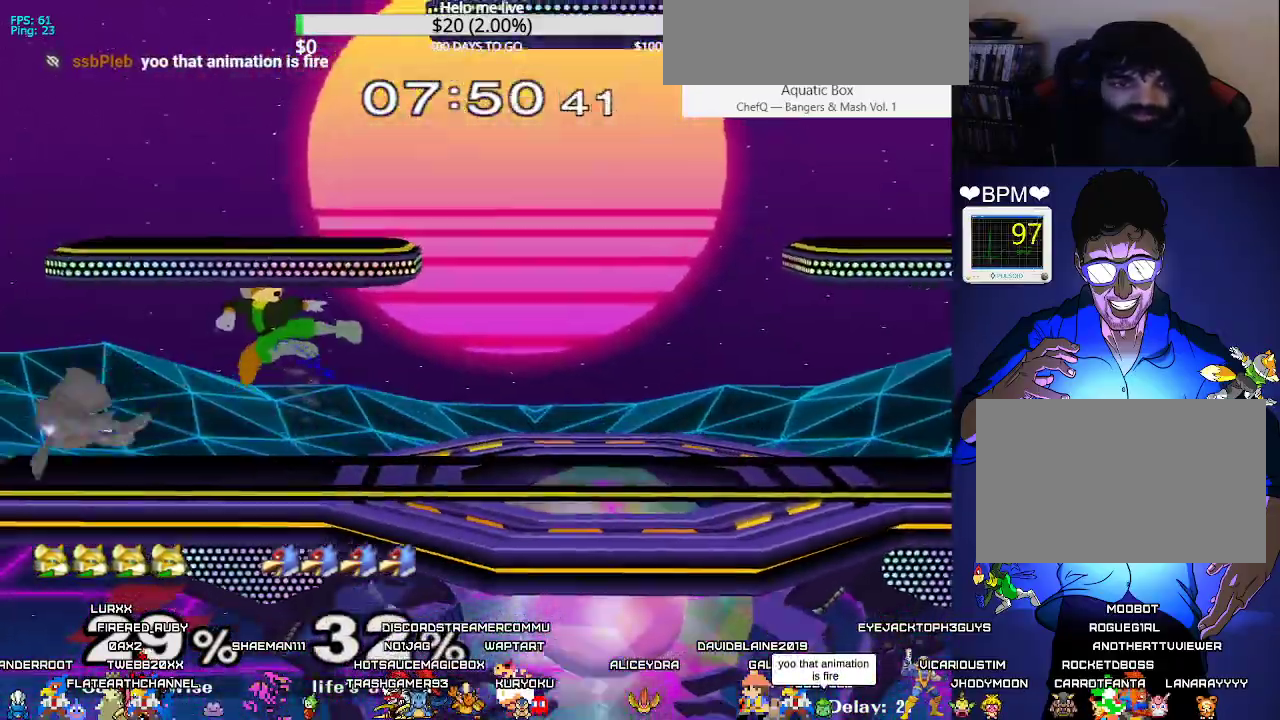
{"buttons": []}
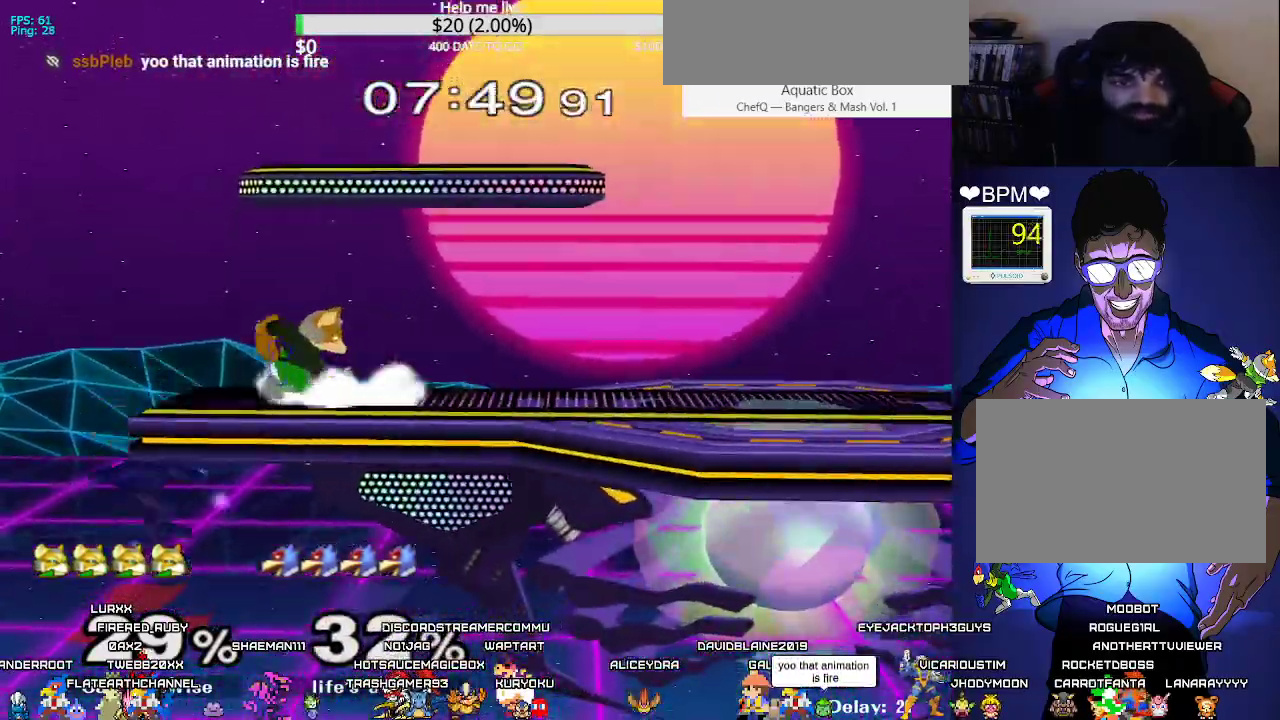
{"buttons": ["R1", "DPAD_DOWN"], "events": [[17, "DPAD_RIGHT", "down"], [183, "X", "down"], [317, "DPAD_DOWN", "down"], [317, "DPAD_RIGHT", "up"], [433, "R1", "down"], [433, "X", "up"]]}
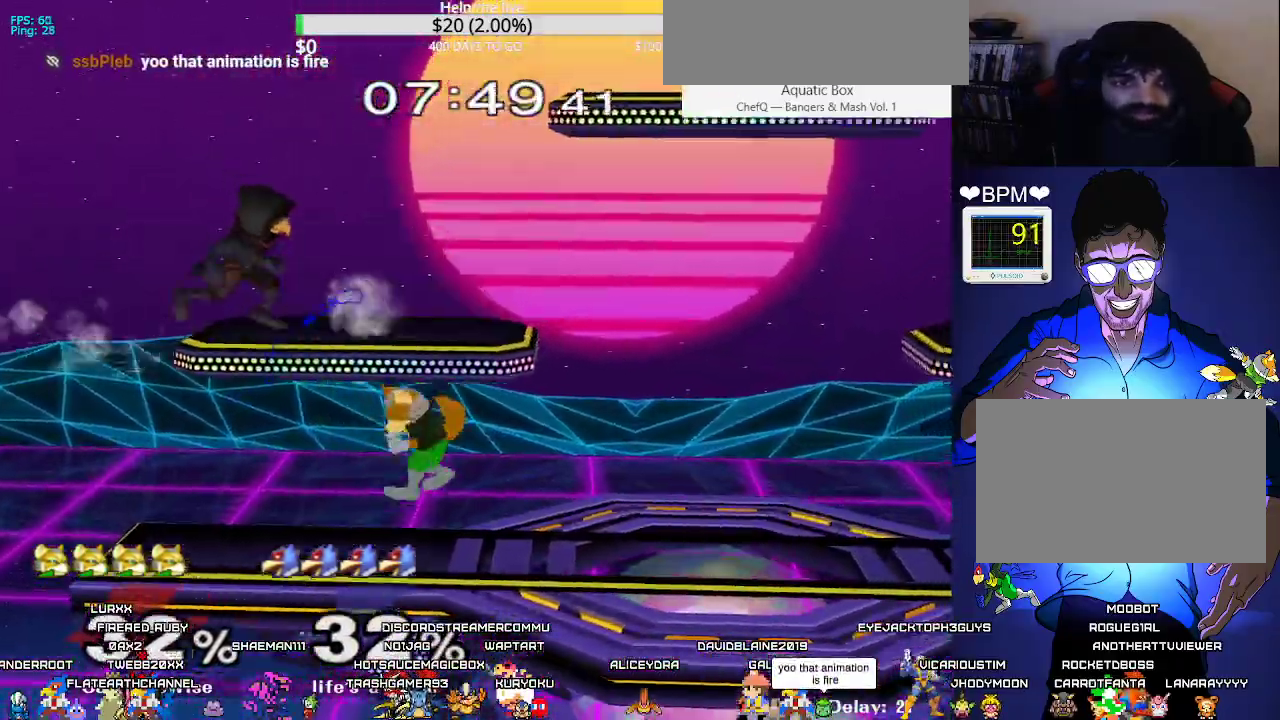
{"buttons": ["L1"], "events": [[17, "DPAD_DOWN", "up"], [50, "R1", "up"], [133, "DPAD_RIGHT", "down"], [300, "L1", "down"], [417, "DPAD_RIGHT", "up"]]}
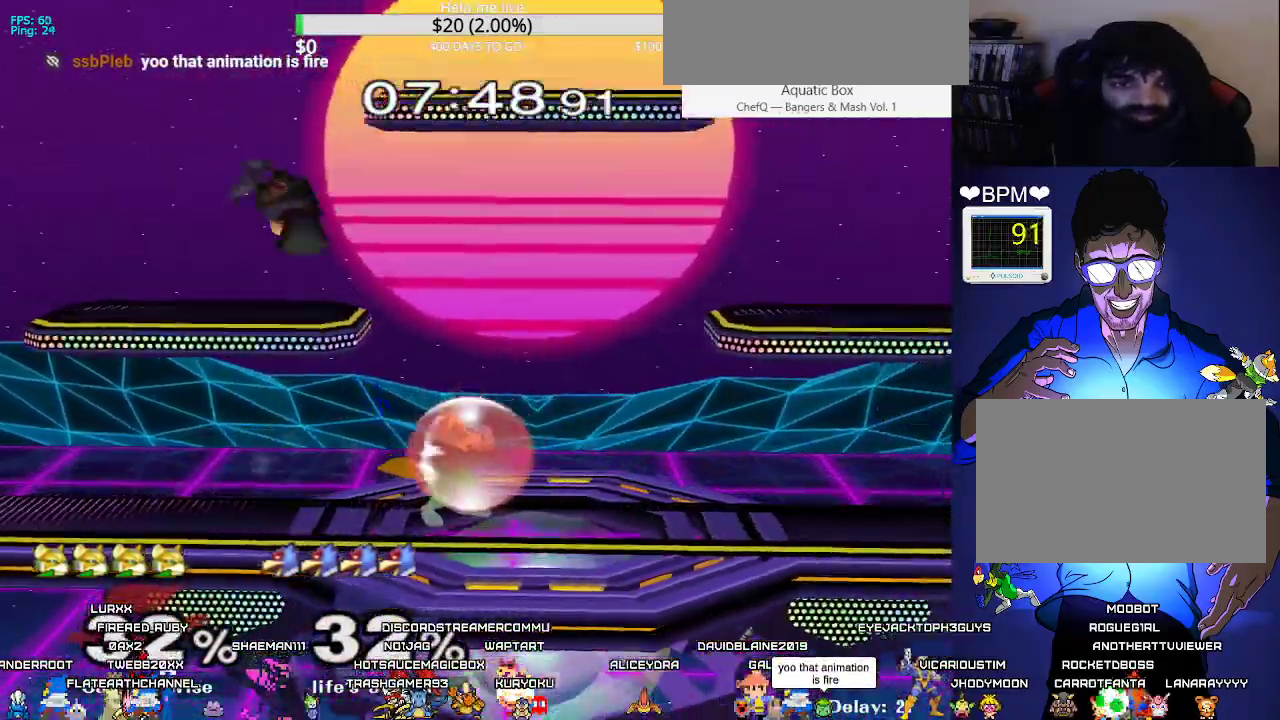
{"buttons": ["DPAD_RIGHT"], "events": [[100, "Y", "down"], [150, "Y", "up"], [267, "DPAD_RIGHT", "down"], [317, "C_LEFT", "down"], [317, "L1", "up"], [467, "C_LEFT", "up"]]}
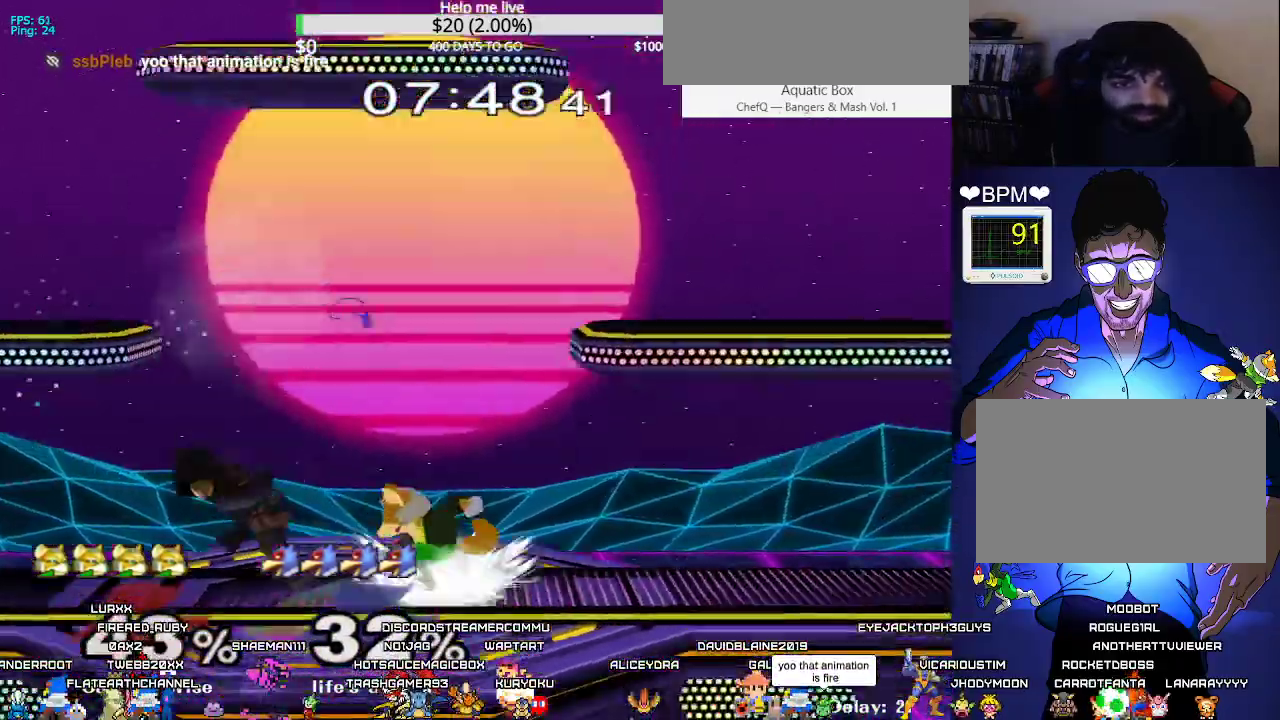
{"buttons": ["DPAD_LEFT"], "events": [[17, "DPAD_DOWN", "down"], [50, "DPAD_RIGHT", "up"], [167, "B", "down"], [200, "B", "up"], [250, "DPAD_DOWN", "up"], [267, "DPAD_LEFT", "down"], [267, "X", "down"], [300, "X", "up"], [367, "C_DOWN", "down"], [450, "C_DOWN", "up"]]}
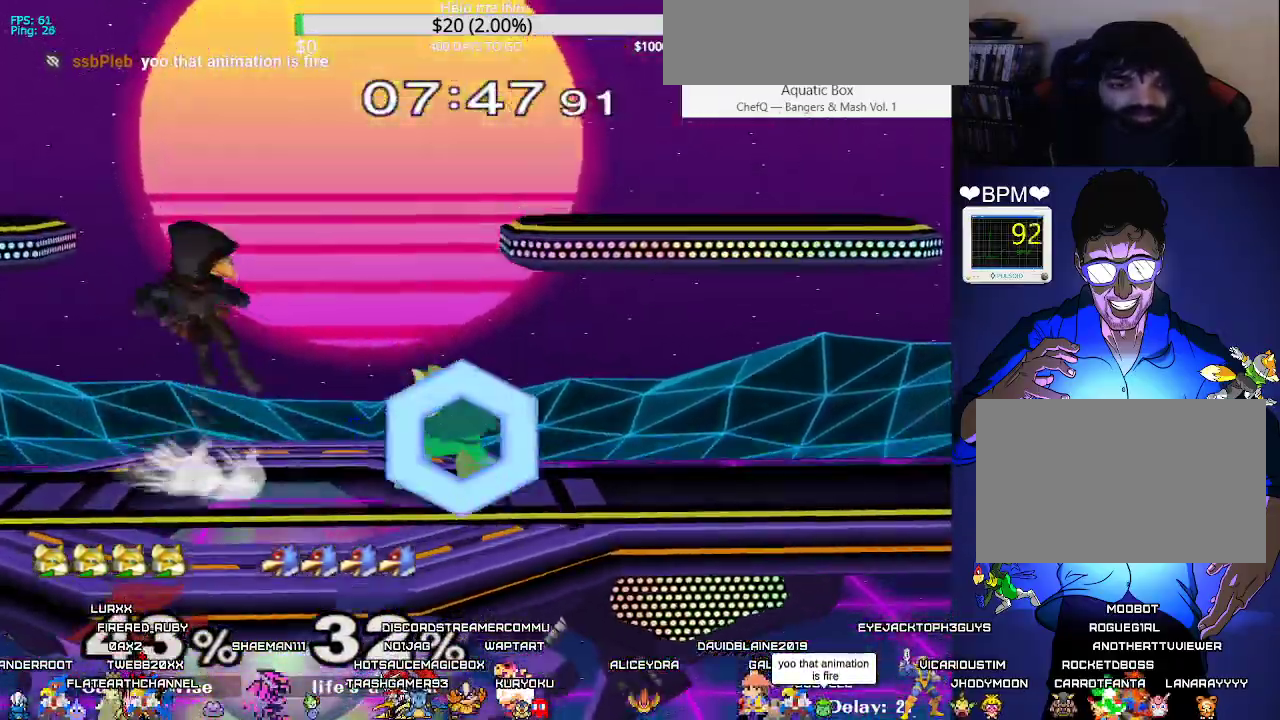
{"buttons": ["L1", "DPAD_RIGHT"], "events": [[133, "DPAD_UP", "down"], [150, "DPAD_UP", "up"], [183, "DPAD_LEFT", "up"], [250, "DPAD_DOWN", "down"], [283, "DPAD_RIGHT", "down"], [283, "L1", "down"], [350, "DPAD_DOWN", "up"]]}
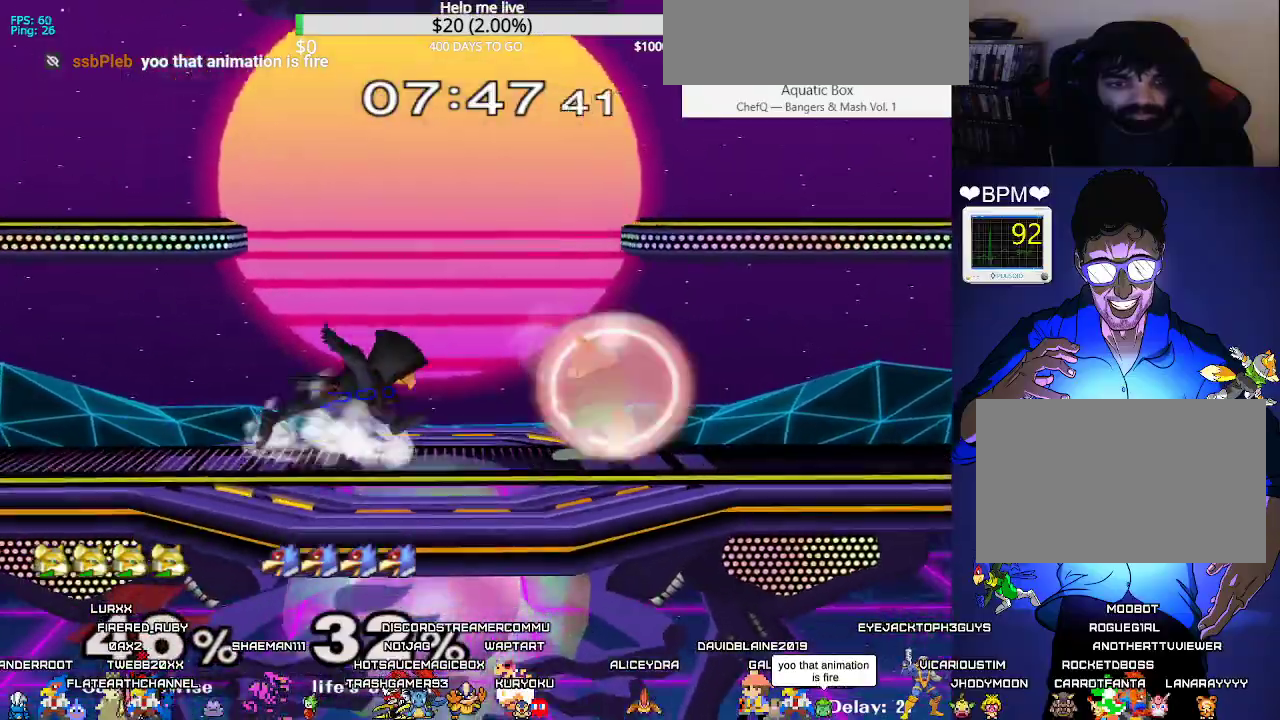
{"buttons": ["X", "L1"], "events": [[117, "DPAD_RIGHT", "up"], [467, "X", "down"]]}
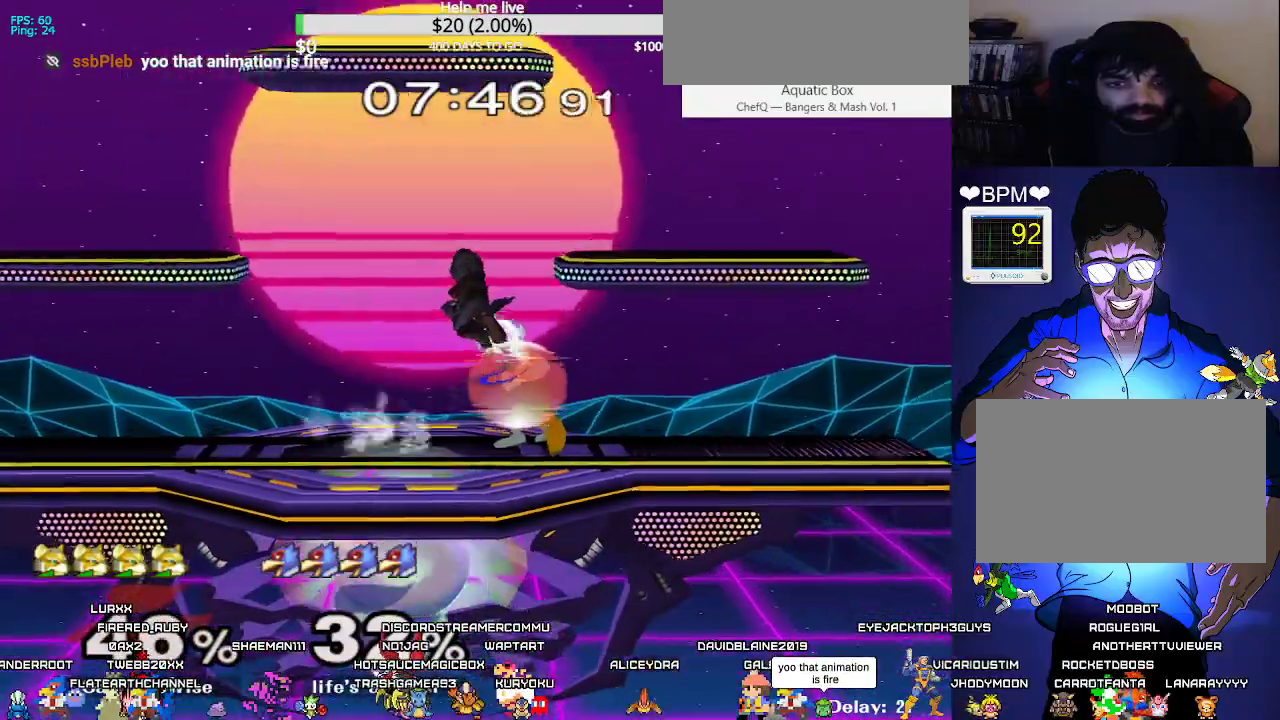
{"buttons": ["DPAD_RIGHT", "C_RIGHT"], "events": [[17, "X", "up"], [367, "X", "down"], [383, "X", "up"], [400, "DPAD_RIGHT", "down"], [400, "L1", "up"], [417, "C_RIGHT", "down"]]}
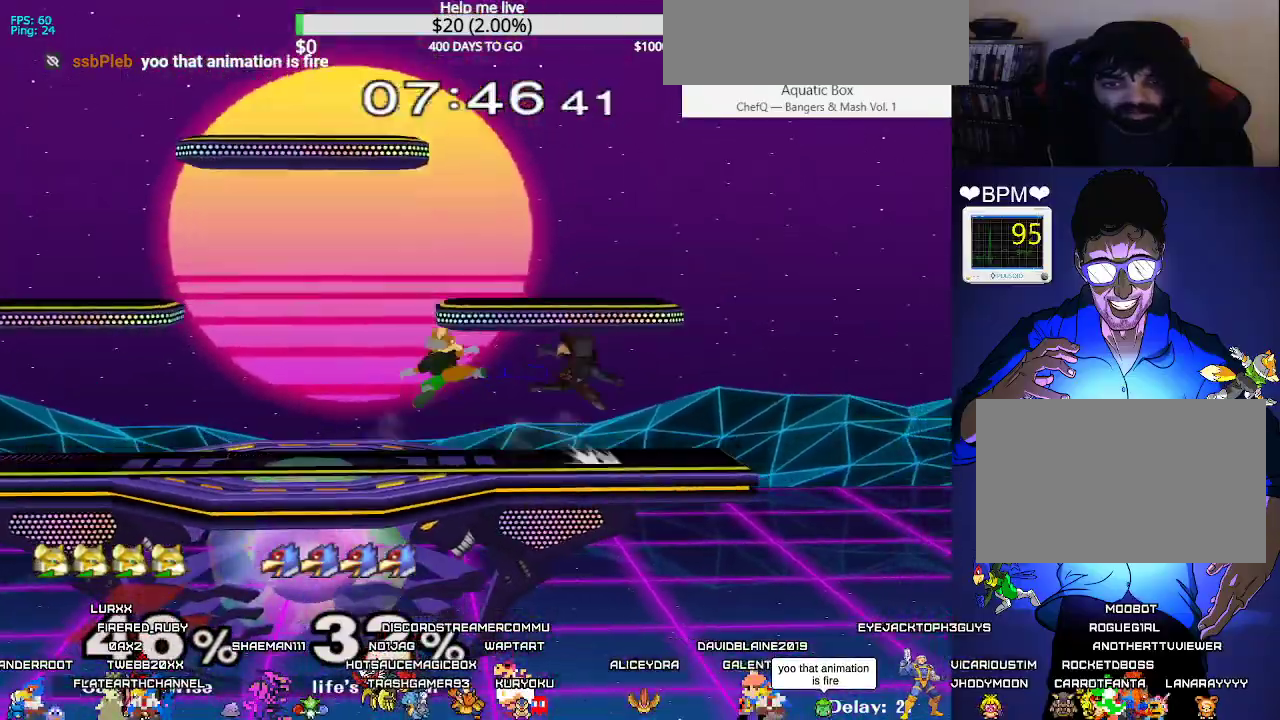
{"buttons": ["L1"], "events": [[67, "C_RIGHT", "up"], [217, "DPAD_DOWN", "down"], [217, "DPAD_UP", "down"], [217, "Z", "down"], [283, "DPAD_UP", "up"], [283, "Z", "up"], [317, "DPAD_RIGHT", "up"], [333, "DPAD_DOWN", "up"], [433, "L1", "down"], [450, "DPAD_RIGHT", "down"], [483, "DPAD_RIGHT", "up"]]}
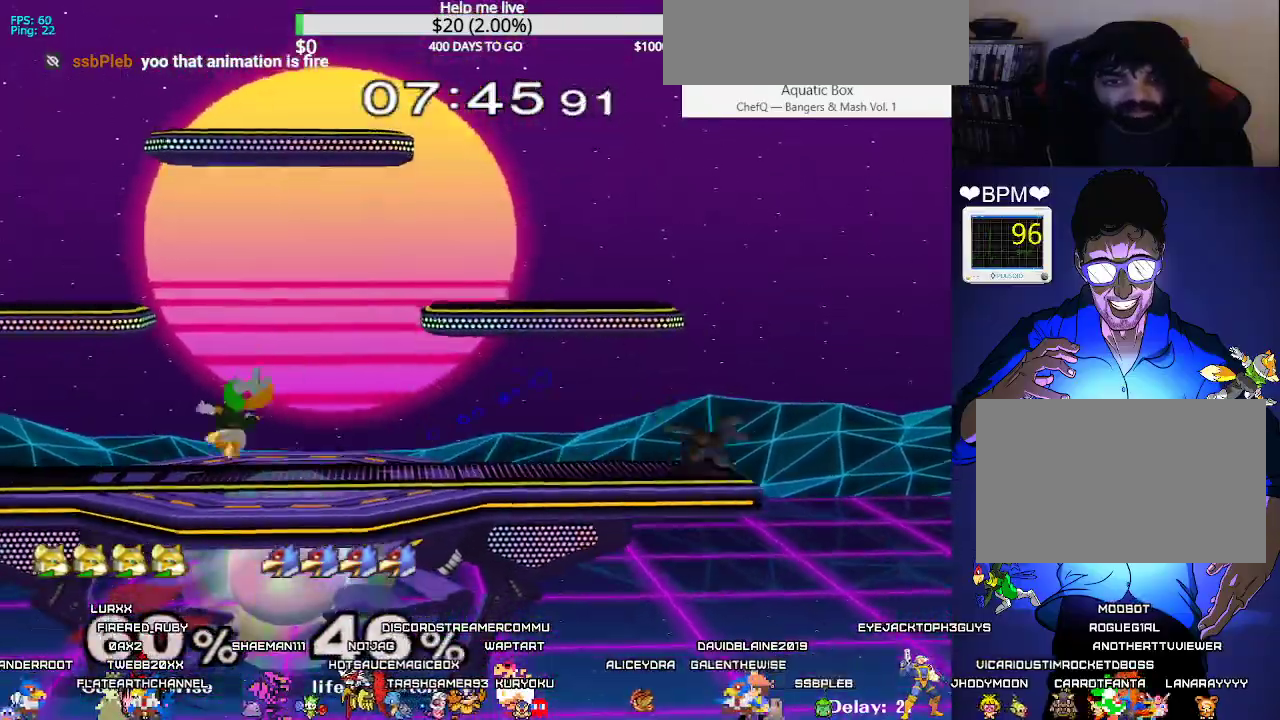
{"buttons": [], "events": [[150, "L1", "up"]]}
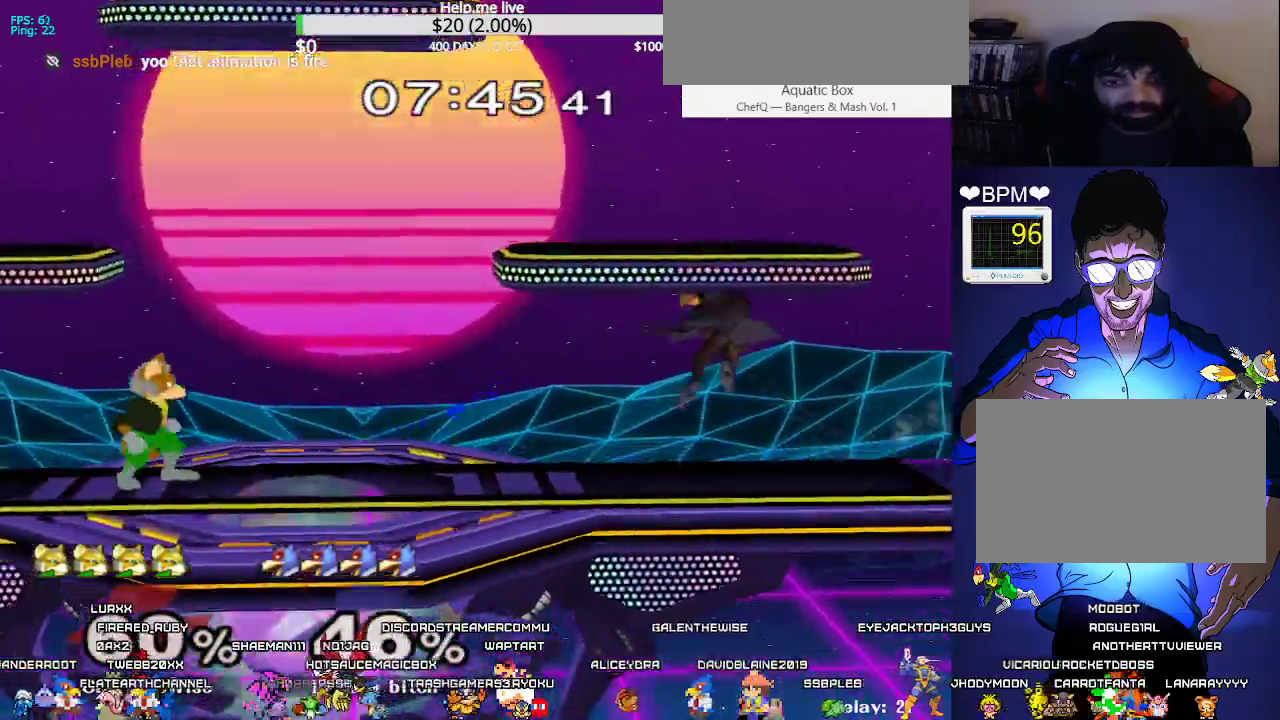
{"buttons": ["DPAD_RIGHT"], "events": [[50, "DPAD_RIGHT", "down"], [117, "L1", "down"], [167, "DPAD_RIGHT", "up"], [283, "X", "down"], [350, "DPAD_RIGHT", "down"], [400, "L1", "up"], [450, "X", "up"]]}
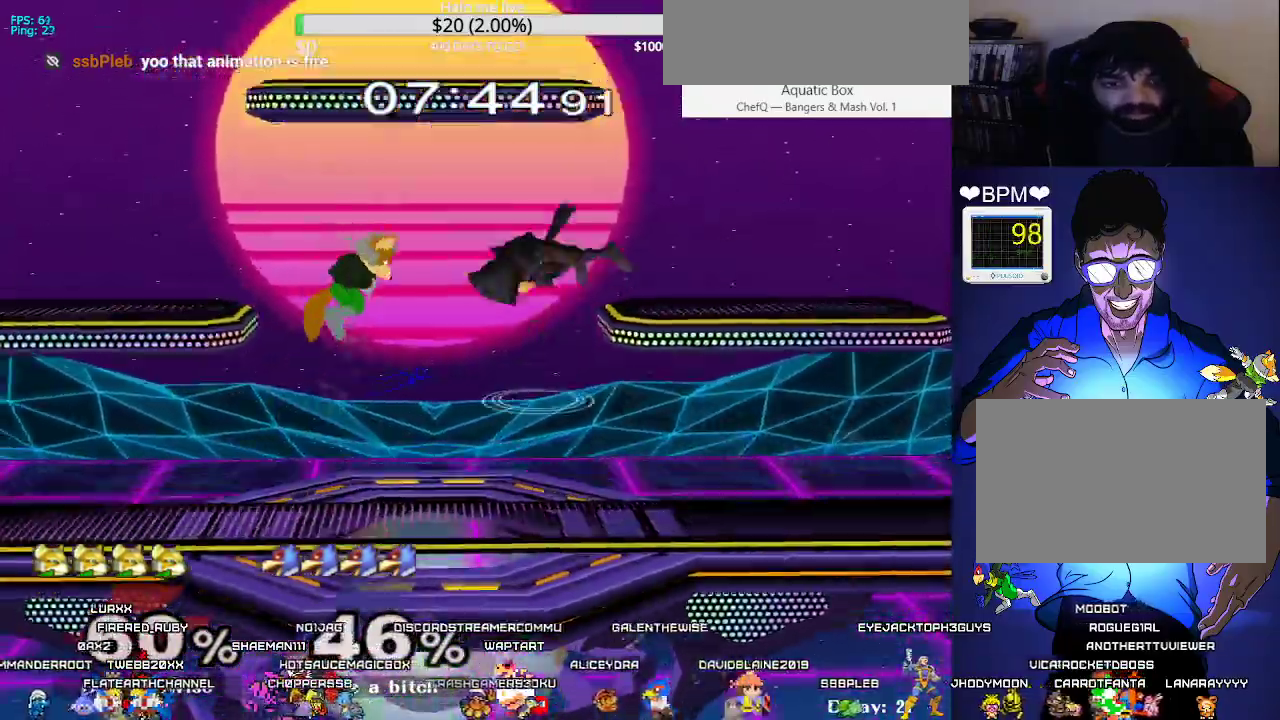
{"buttons": ["L1", "DPAD_RIGHT"]}
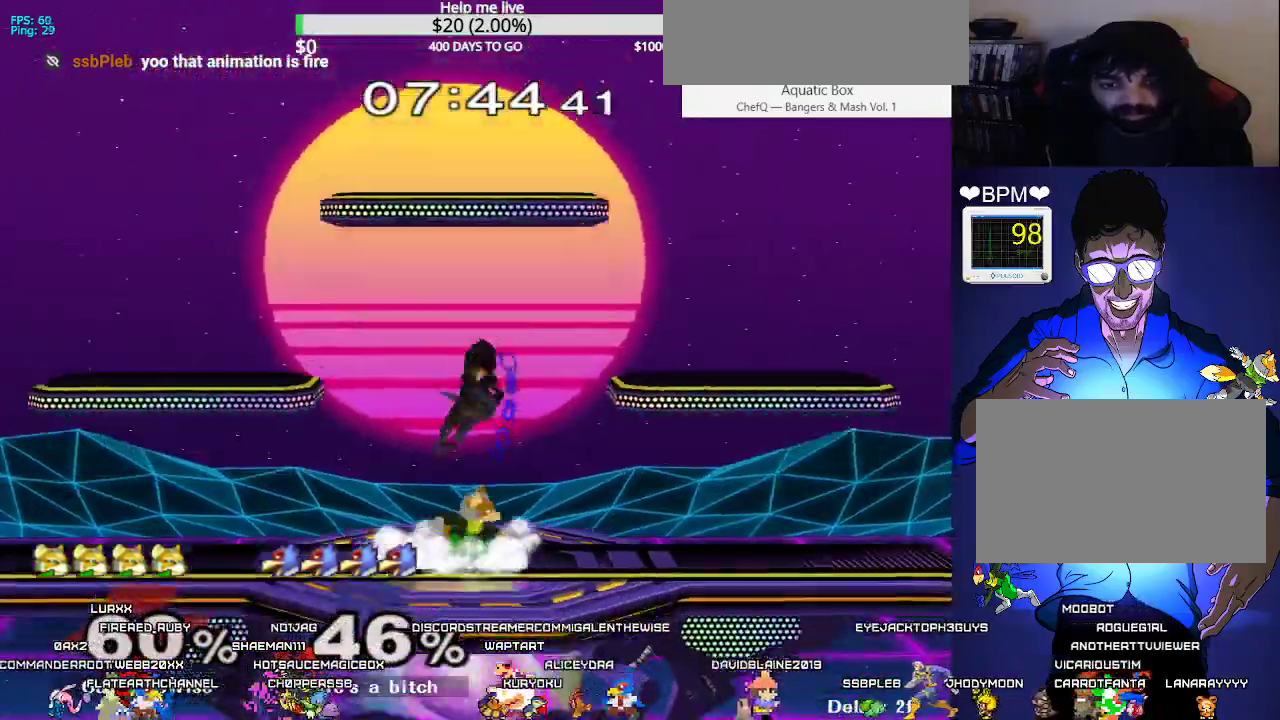
{"buttons": [], "events": [[83, "DPAD_DOWN", "down"], [250, "DPAD_DOWN", "up"], [450, "L1", "up"], [467, "DPAD_RIGHT", "up"]]}
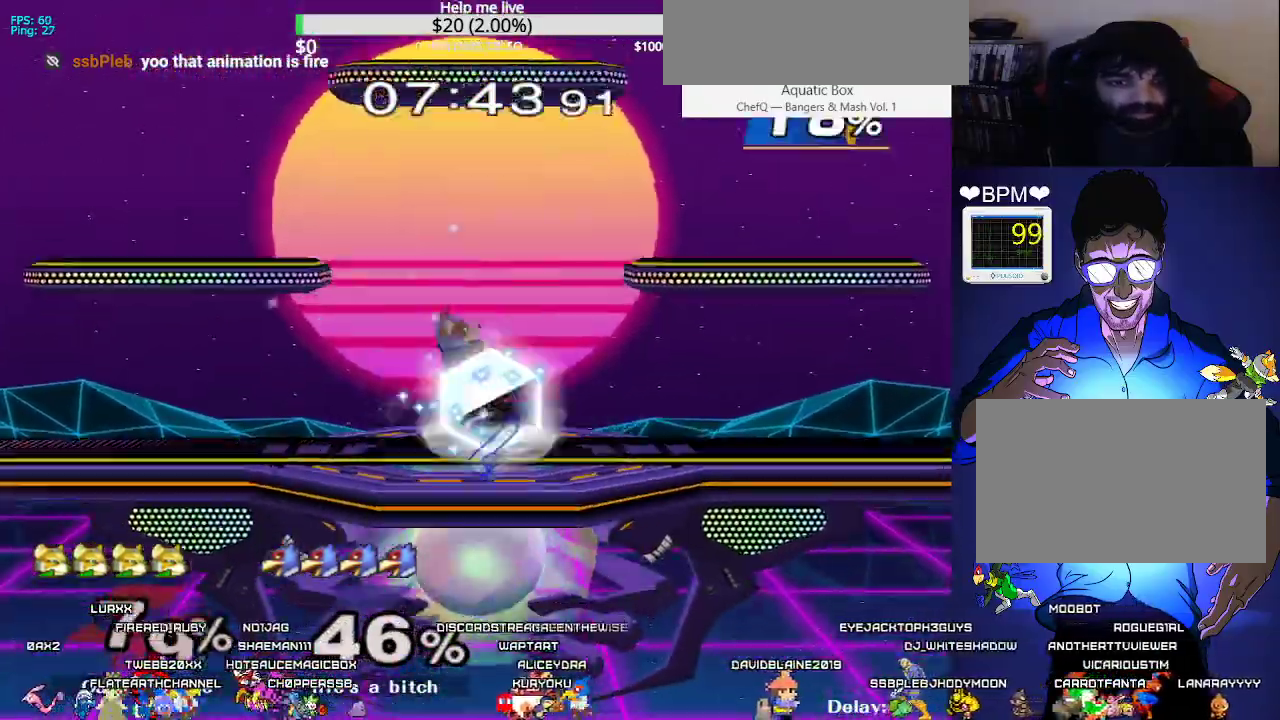
{"buttons": ["DPAD_UP", "DPAD_LEFT"], "events": [[50, "DPAD_LEFT", "down"], [67, "DPAD_UP", "down"]]}
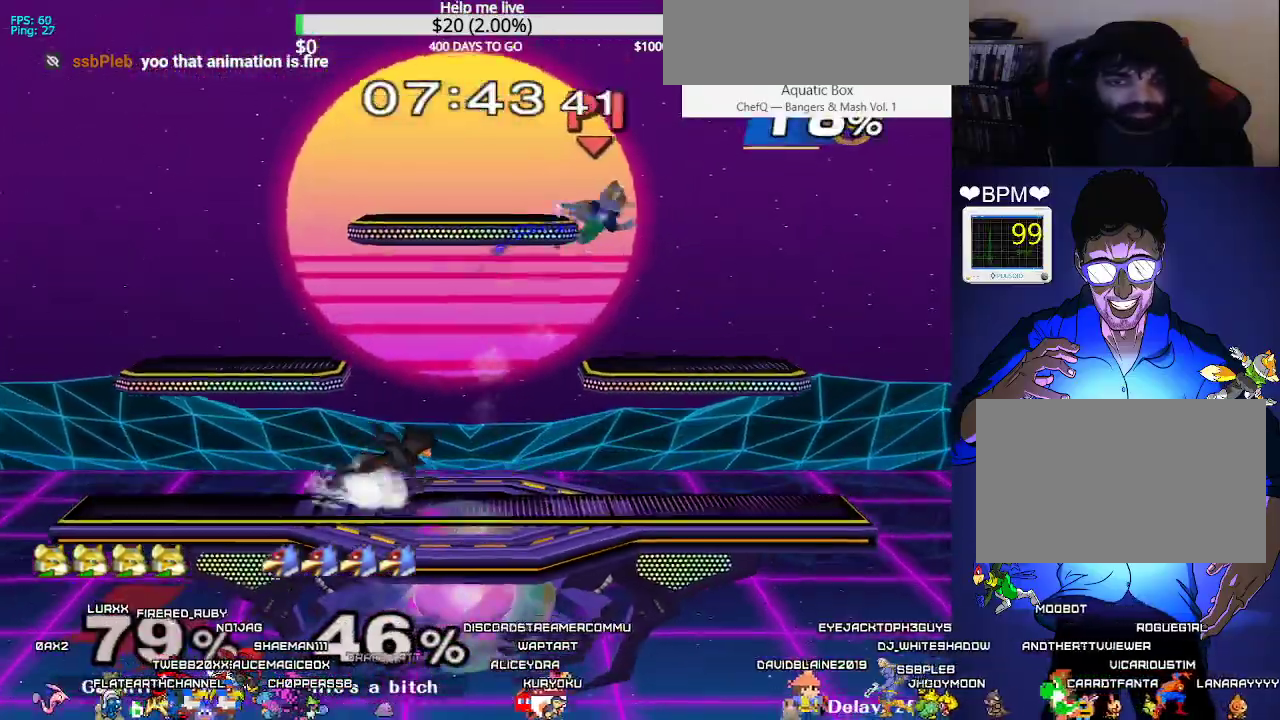
{"buttons": ["X", "L1", "DPAD_LEFT"], "events": [[117, "DPAD_LEFT", "up"], [133, "DPAD_RIGHT", "down"], [267, "DPAD_UP", "up"], [333, "DPAD_LEFT", "down"], [333, "L1", "down"], [350, "X", "down"], [400, "DPAD_RIGHT", "up"], [417, "X", "up"], [483, "X", "down"]]}
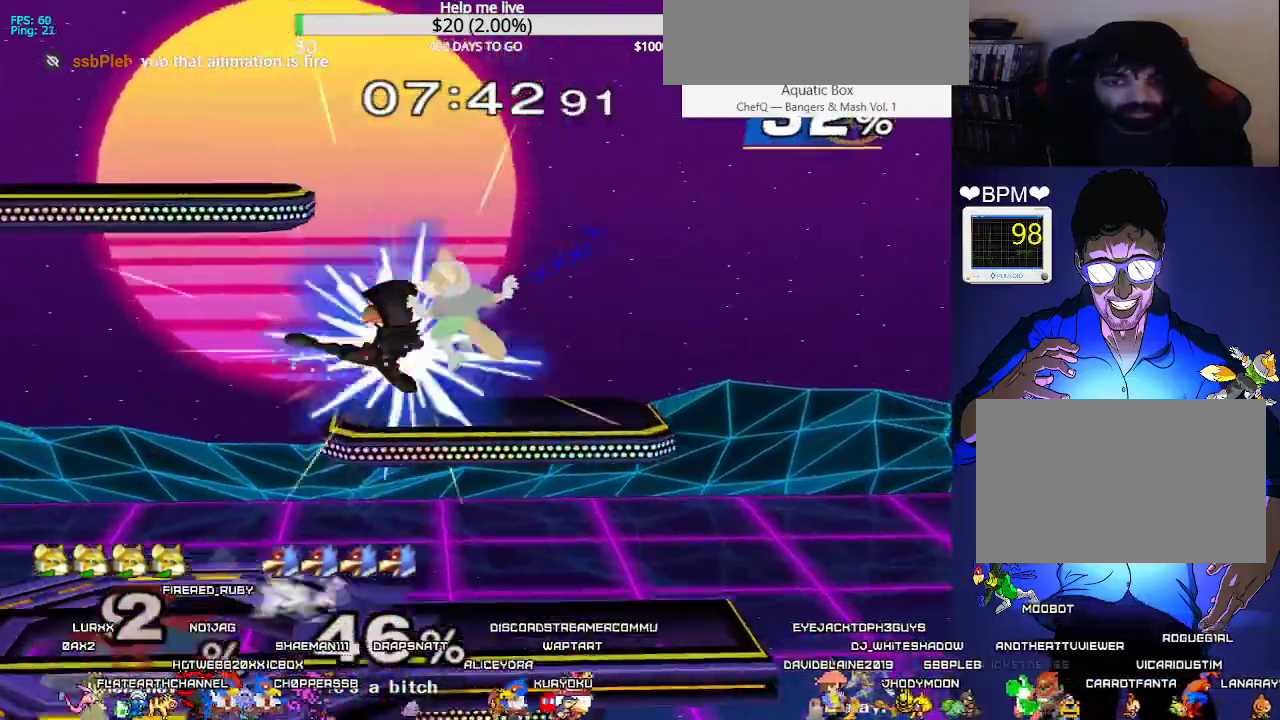
{"buttons": [], "events": [[100, "L1", "up"], [117, "X", "up"], [483, "DPAD_LEFT", "up"]]}
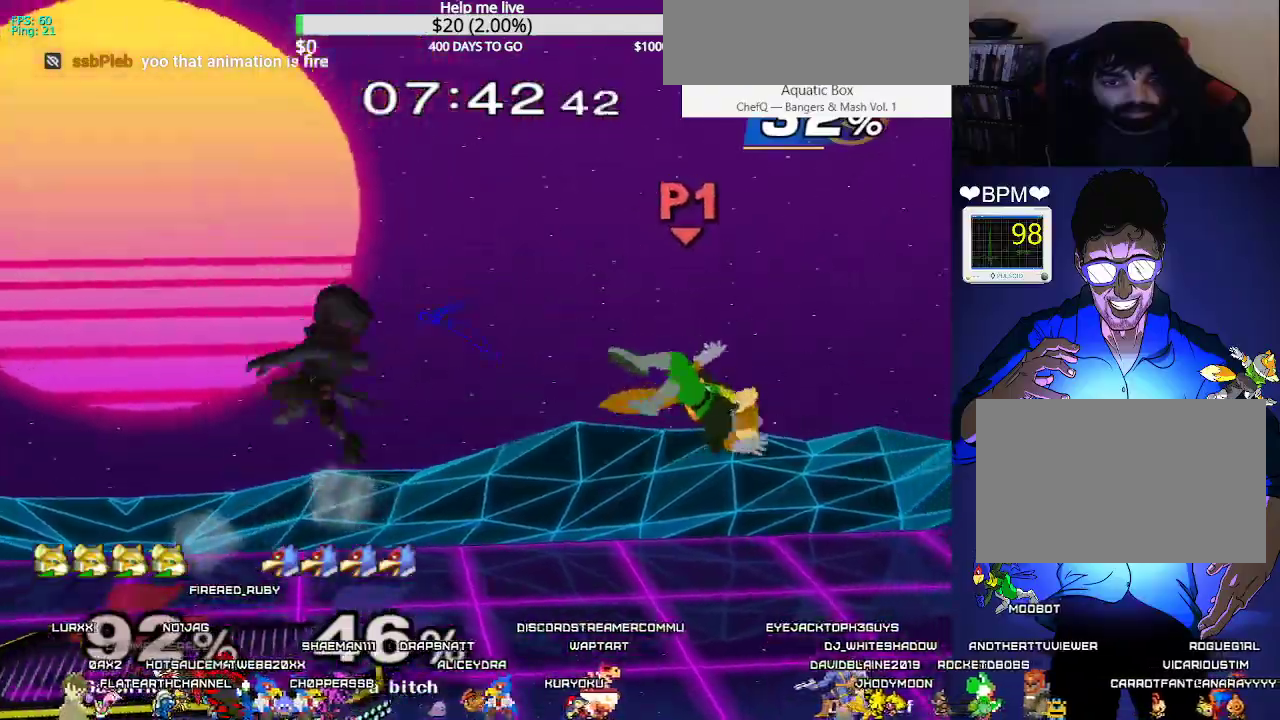
{"buttons": ["DPAD_LEFT"], "events": [[83, "DPAD_LEFT", "down"]]}
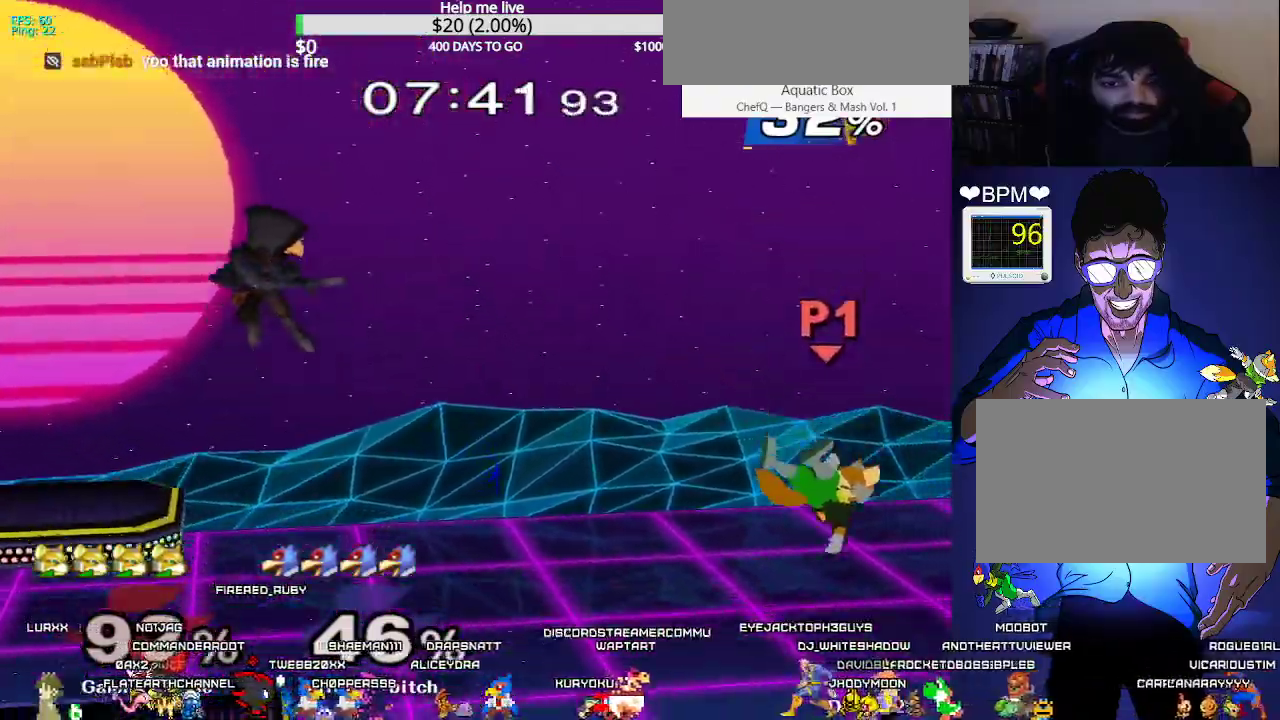
{"buttons": ["B", "X", "DPAD_LEFT"], "events": [[150, "DPAD_DOWN", "down"], [217, "B", "down"], [333, "B", "up"], [367, "DPAD_DOWN", "up"], [367, "X", "down"], [383, "B", "down"]]}
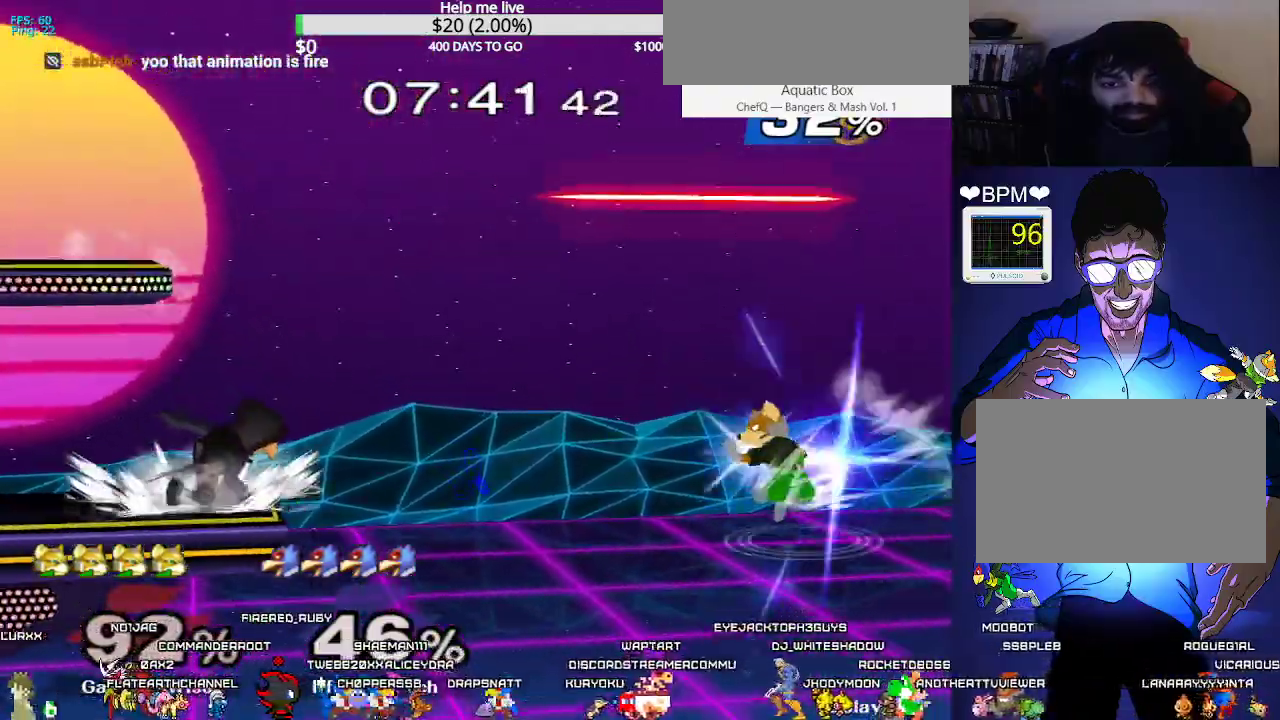
{"buttons": [], "events": [[17, "X", "up"], [67, "B", "up"], [500, "DPAD_LEFT", "up"]]}
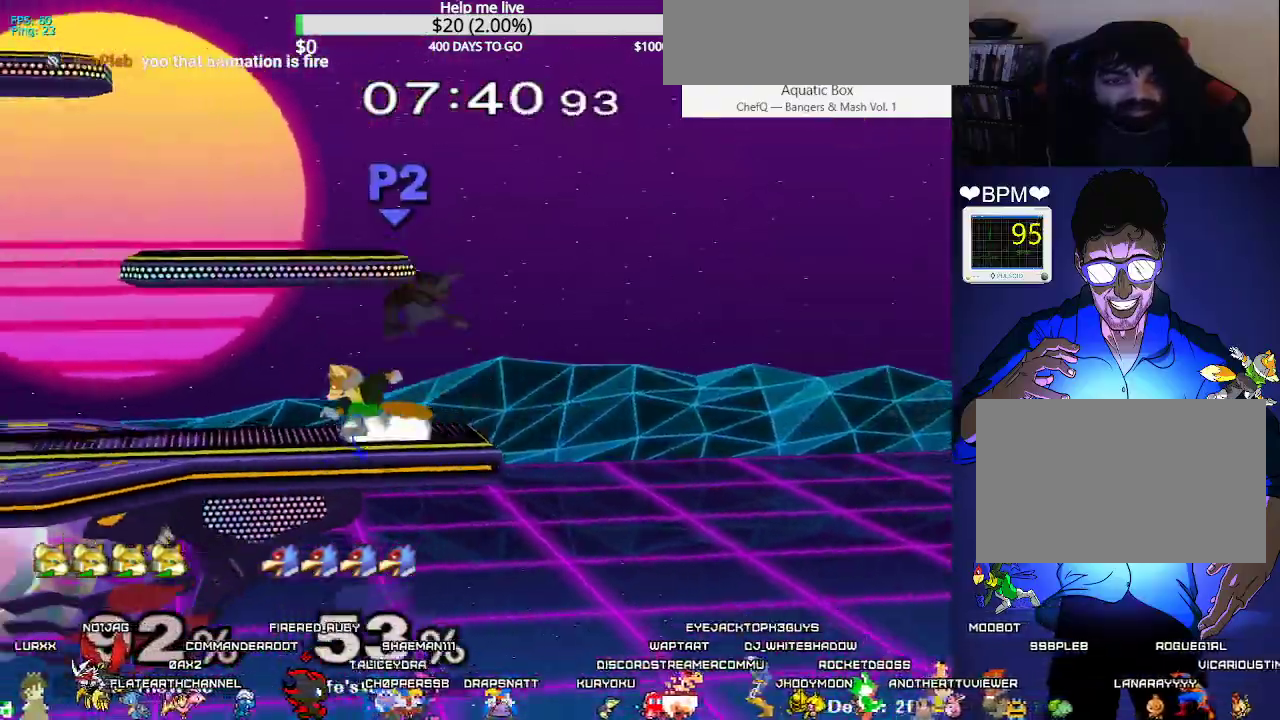
{"buttons": ["Y", "DPAD_DOWN"], "events": [[333, "DPAD_DOWN", "down"], [367, "B", "down"], [450, "B", "up"], [500, "Y", "down"]]}
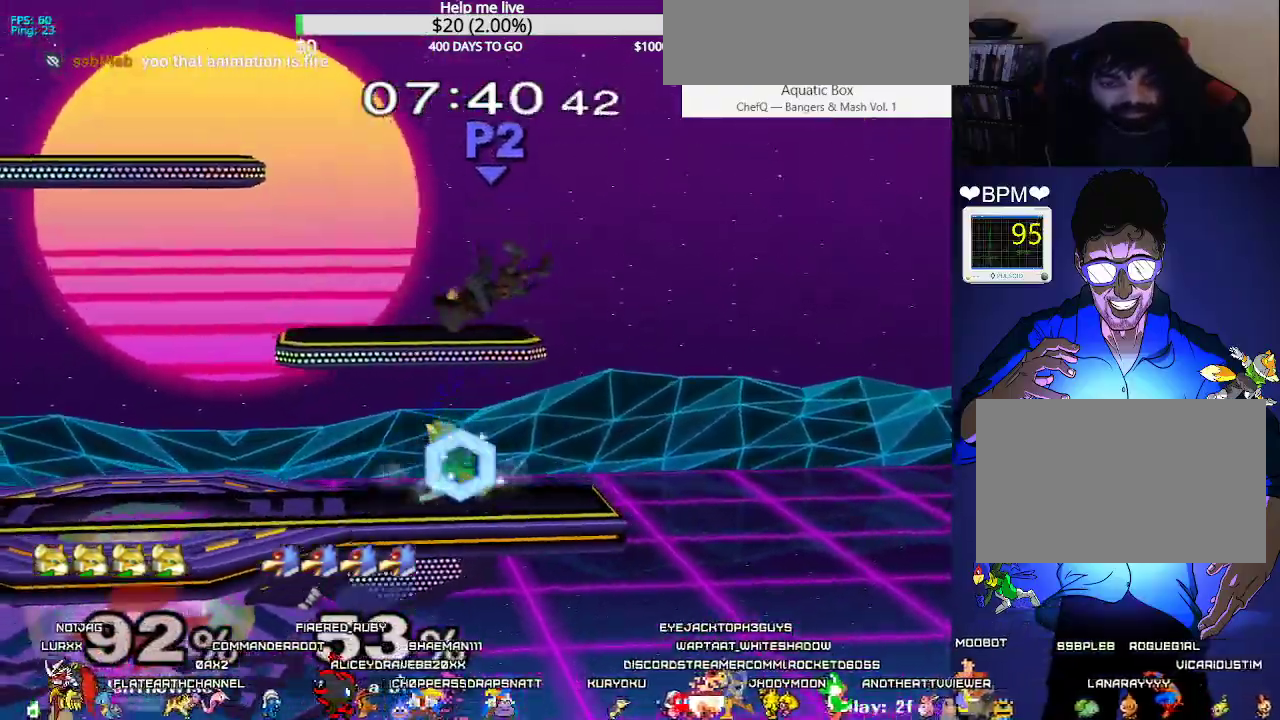
{"buttons": ["X", "DPAD_DOWN", "C_RIGHT"], "events": [[50, "R1", "down"], [100, "Y", "up"], [150, "R1", "up"], [350, "X", "down"], [417, "C_RIGHT", "down"]]}